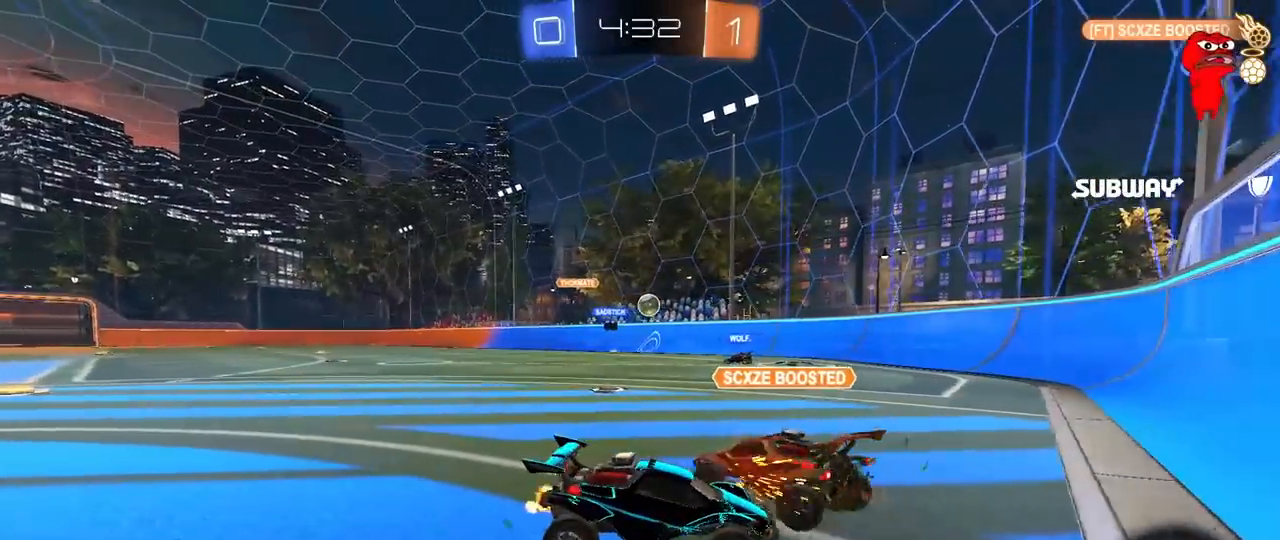
Gameplay with keyboard and mouse; each line is a JSON object with the keys and mouse buttons held at the frame after it. "events" lists presses ("down") and releases ("up") of "1", "2", "3", "4", "5", "a", "alt", "c", "caps_lock", "ctrl", "d", "e", "f", "g", "q", "r", "s", "shift", "space", "t", "tab", "v", "w", "x", "z", "mouse_left", "mouse_wheel" and "mouse_right" between this image and that frame as [ms after this image, input, new state], when the widget could be followed in between. "mouse_left", "mouse_wheel", "mouse_right" = the "left", "wheel", "right" buttons of the "mouse" list. No other keys are recorded. "wheel" means that the mouse wheel is clicked or scrolled. "mouse_move" is the direction in which the mouse moves at that frame (one of eight, or "still"), when it could be read.
{"keys": ["a", "w"], "mouse": [], "mouse_move": "still", "events": [[117, "mouse_left", "down"], [267, "a", "up"], [350, "mouse_left", "up"], [450, "a", "down"]]}
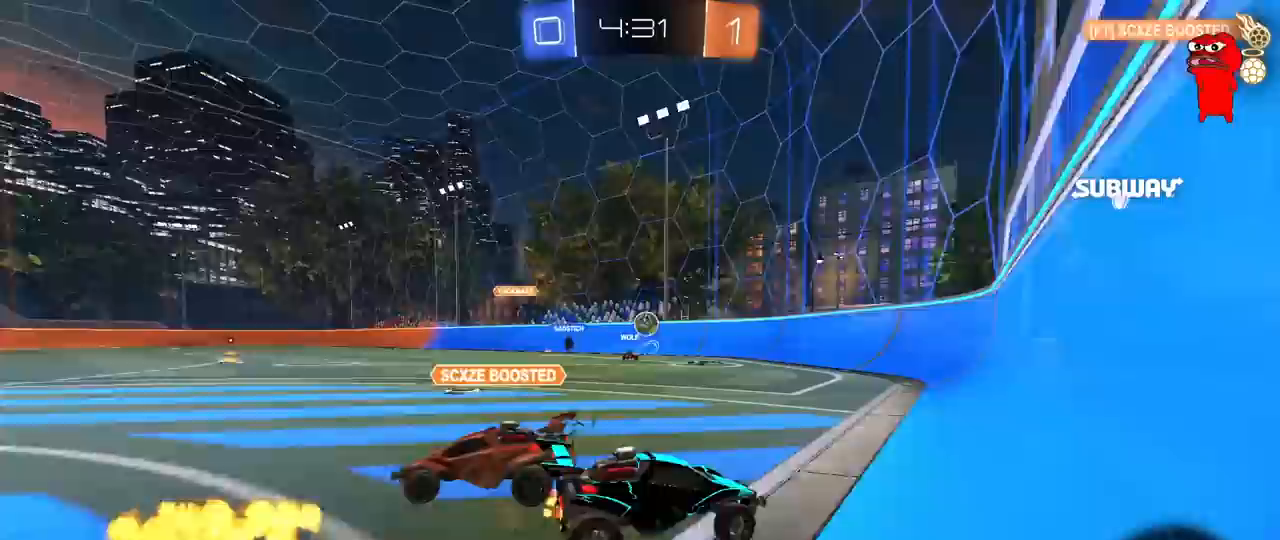
{"keys": ["w"], "mouse": [], "mouse_move": "still", "events": [[183, "a", "up"]]}
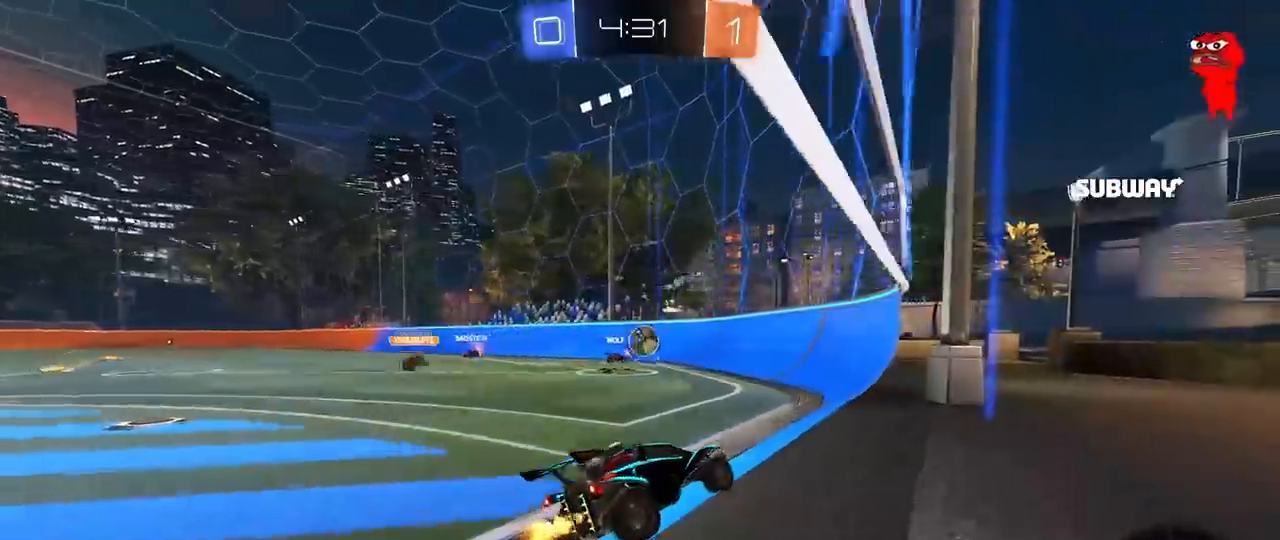
{"keys": ["w"], "mouse": ["left"], "mouse_move": "still", "events": [[100, "mouse_left", "down"], [150, "a", "down"], [250, "a", "up"], [300, "d", "down"], [433, "d", "up"]]}
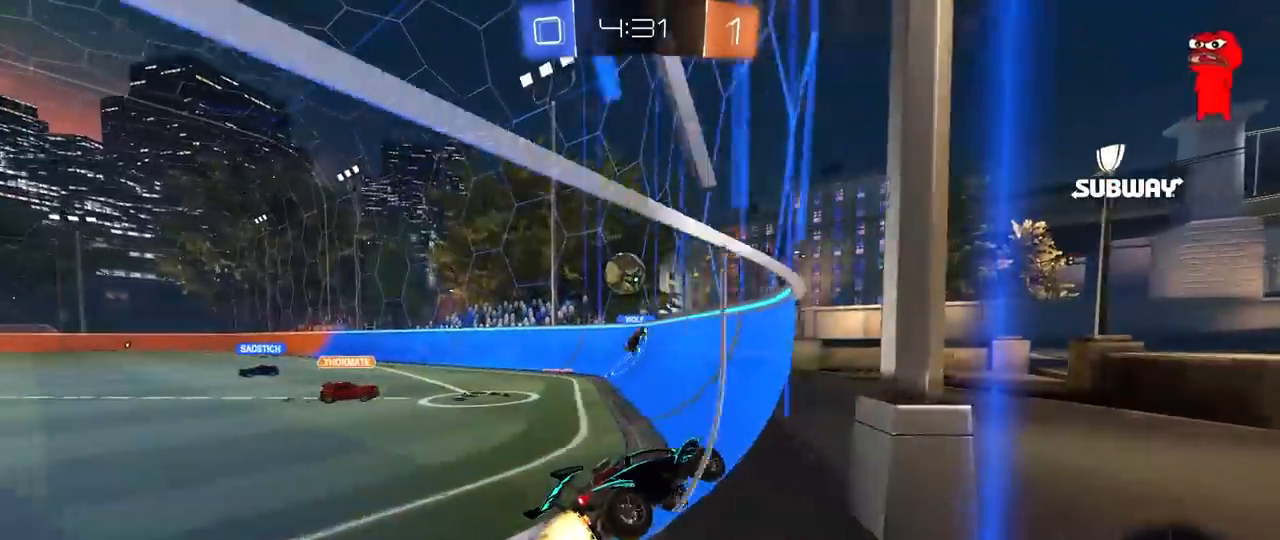
{"keys": ["d", "w"], "mouse": [], "mouse_move": "still", "events": [[117, "d", "down"], [117, "mouse_left", "up"], [300, "d", "up"], [450, "d", "down"]]}
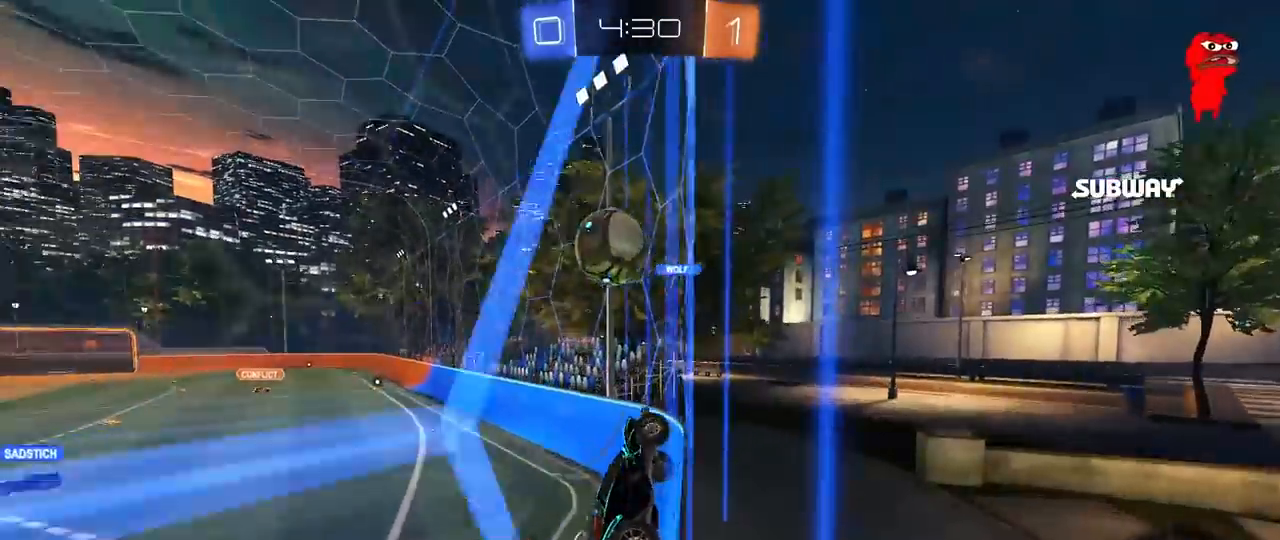
{"keys": ["d"], "mouse": [], "mouse_move": "still", "events": [[33, "d", "up"], [83, "d", "down"], [233, "s", "down"], [233, "w", "up"], [467, "s", "up"]]}
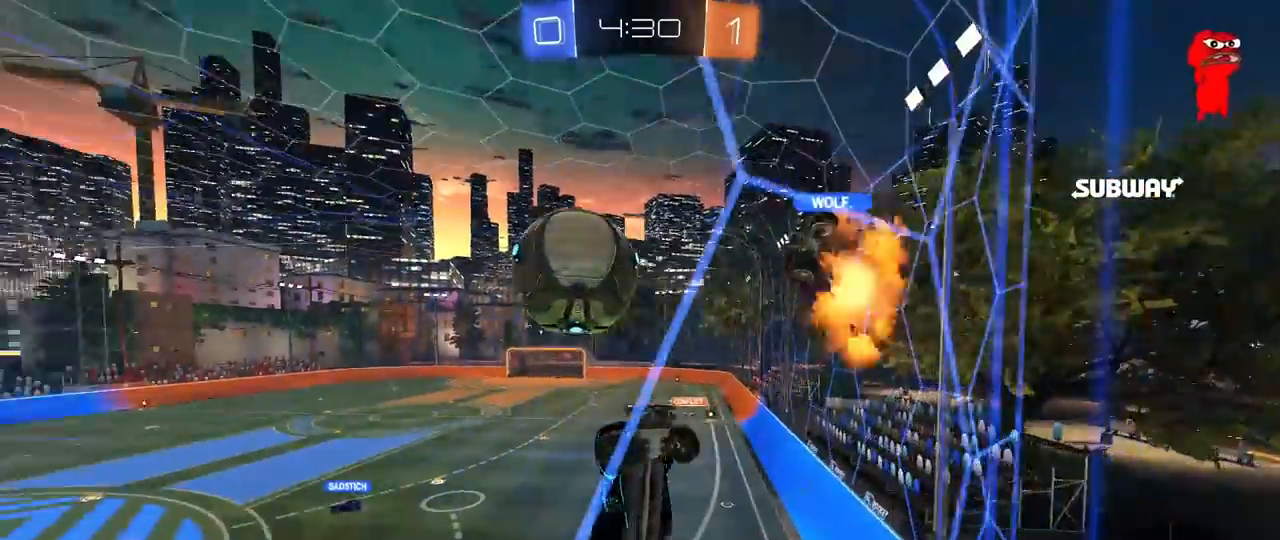
{"keys": ["d", "w"], "mouse": [], "mouse_move": "still", "events": [[50, "w", "down"], [100, "shift", "down"], [150, "shift", "up"]]}
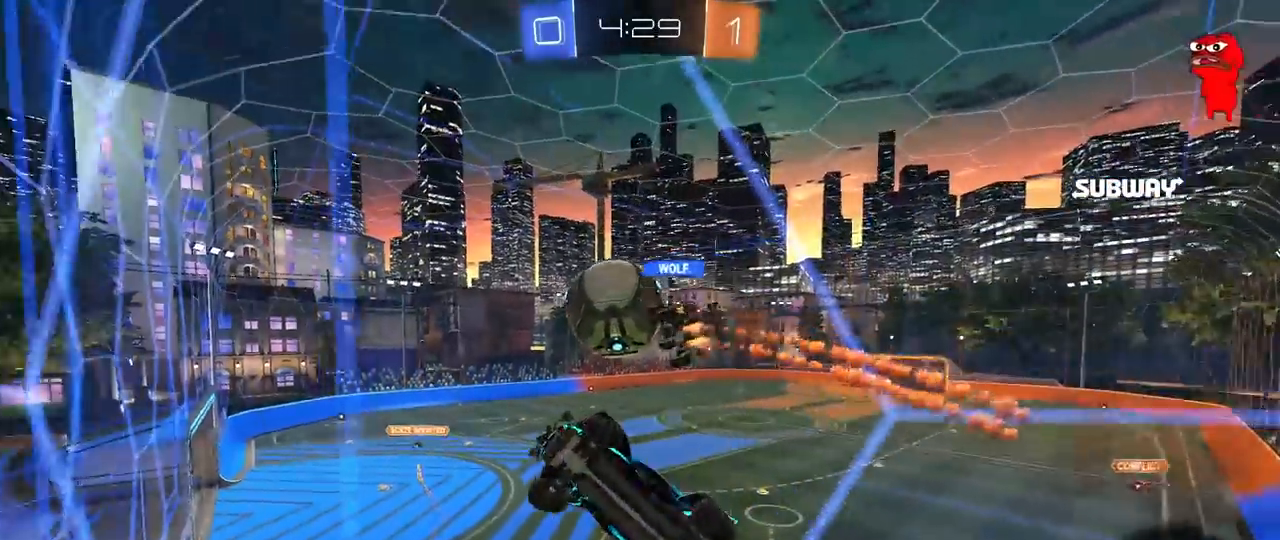
{"keys": ["d", "w"], "mouse": [], "mouse_move": "still", "events": [[167, "mouse_left", "down"], [500, "mouse_left", "up"]]}
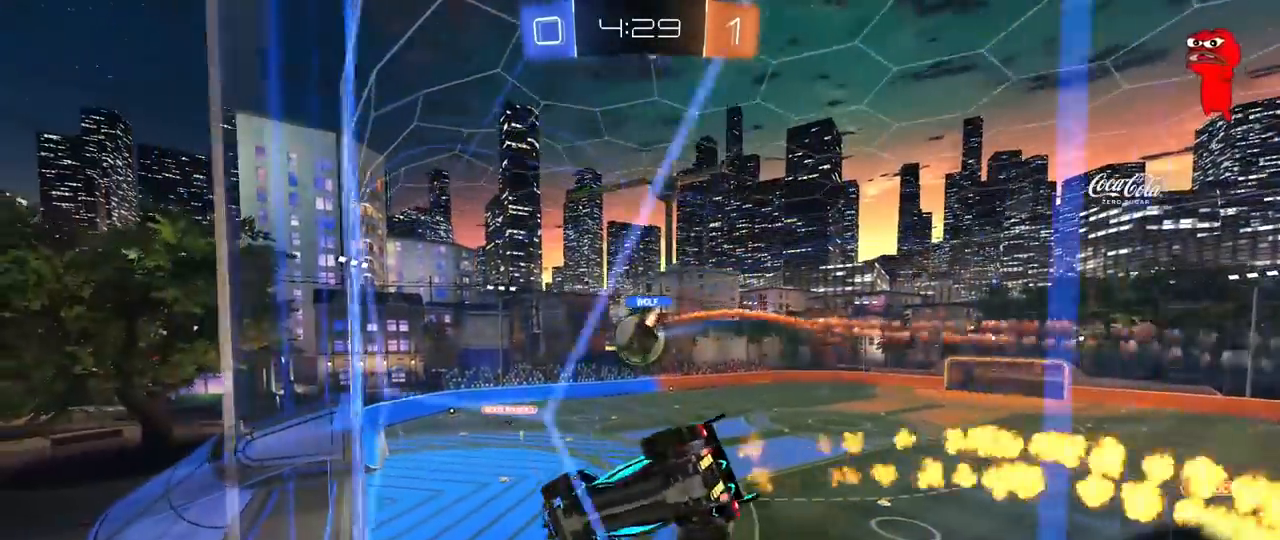
{"keys": [], "mouse": ["right"], "mouse_move": "still", "events": [[133, "d", "up"], [183, "a", "down"], [317, "a", "up"], [417, "mouse_right", "down"], [417, "w", "up"]]}
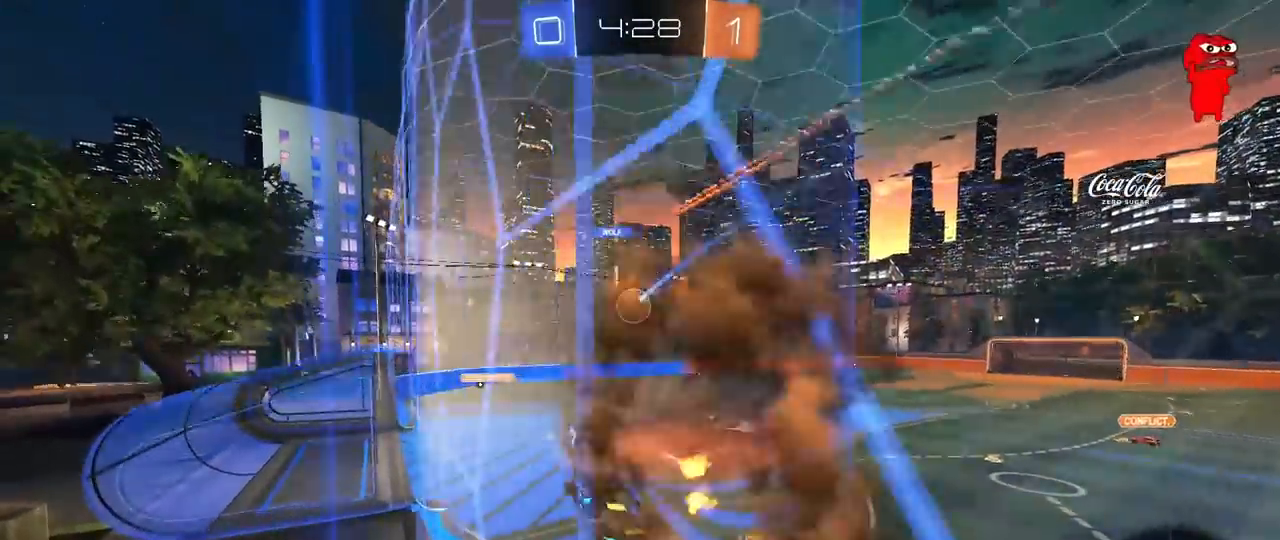
{"keys": ["d", "w"], "mouse": [], "mouse_move": "still", "events": [[17, "a", "down"], [17, "s", "down"], [17, "shift", "down"], [200, "mouse_right", "up"], [250, "a", "up"], [250, "d", "down"], [250, "s", "up"], [250, "shift", "up"], [483, "w", "down"]]}
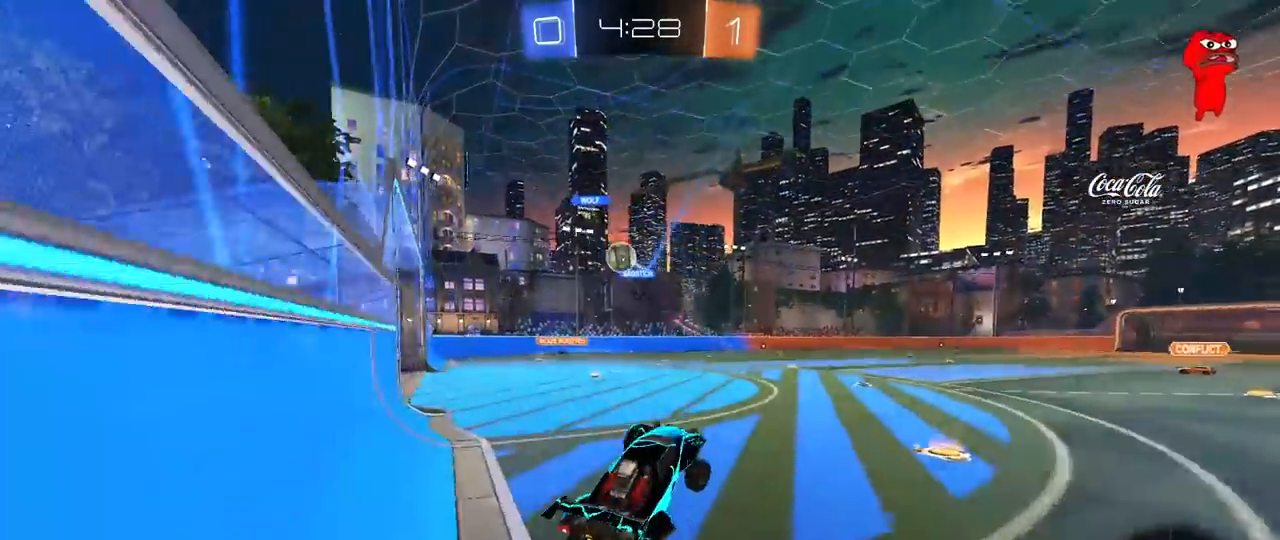
{"keys": ["d", "w"], "mouse": [], "mouse_move": "still", "events": [[33, "d", "up"], [117, "mouse_right", "down"], [167, "d", "down"], [300, "mouse_right", "up"]]}
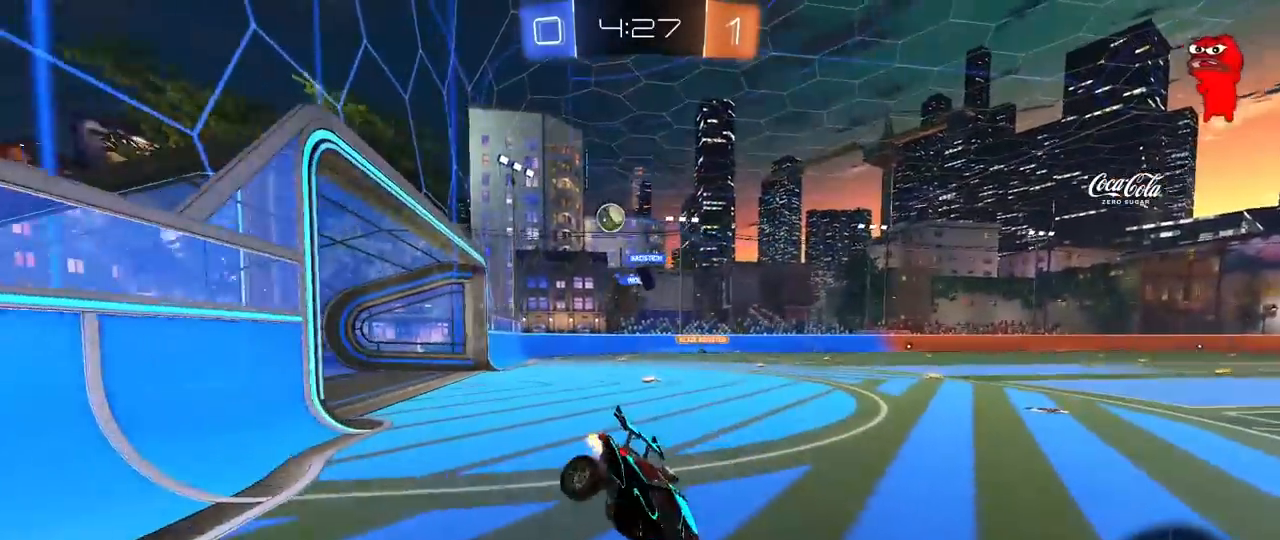
{"keys": ["d", "shift", "w"], "mouse": ["right"], "mouse_move": "still", "events": [[83, "d", "up"], [133, "d", "down"], [183, "shift", "down"], [467, "mouse_right", "down"]]}
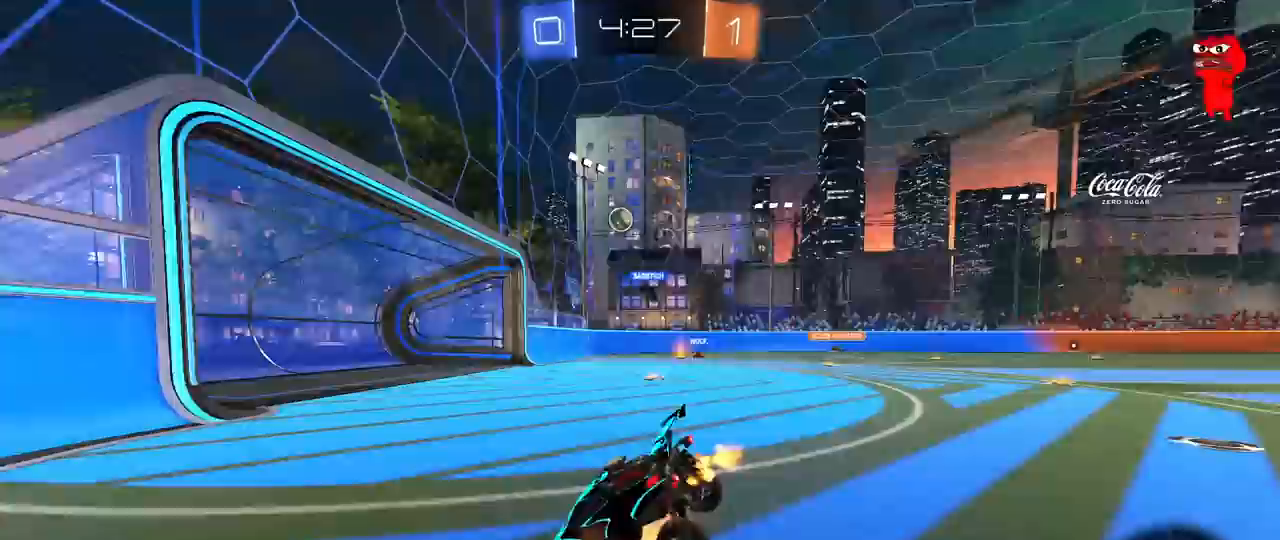
{"keys": [], "mouse": [], "mouse_move": "still", "events": [[67, "d", "up"], [67, "mouse_right", "up"], [67, "shift", "up"], [100, "w", "up"], [233, "a", "down"], [333, "a", "up"]]}
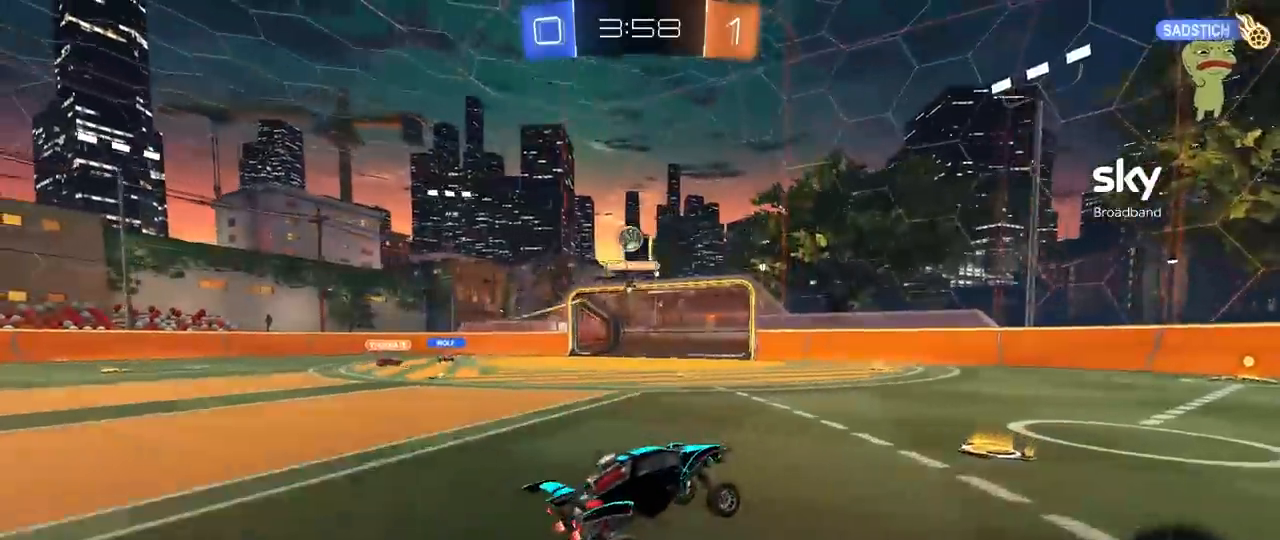
{"keys": ["d", "w"], "mouse": ["left"], "mouse_move": "still", "events": [[17, "mouse_left", "down"], [117, "a", "down"], [117, "w", "down"], [300, "a", "up"], [383, "d", "down"]]}
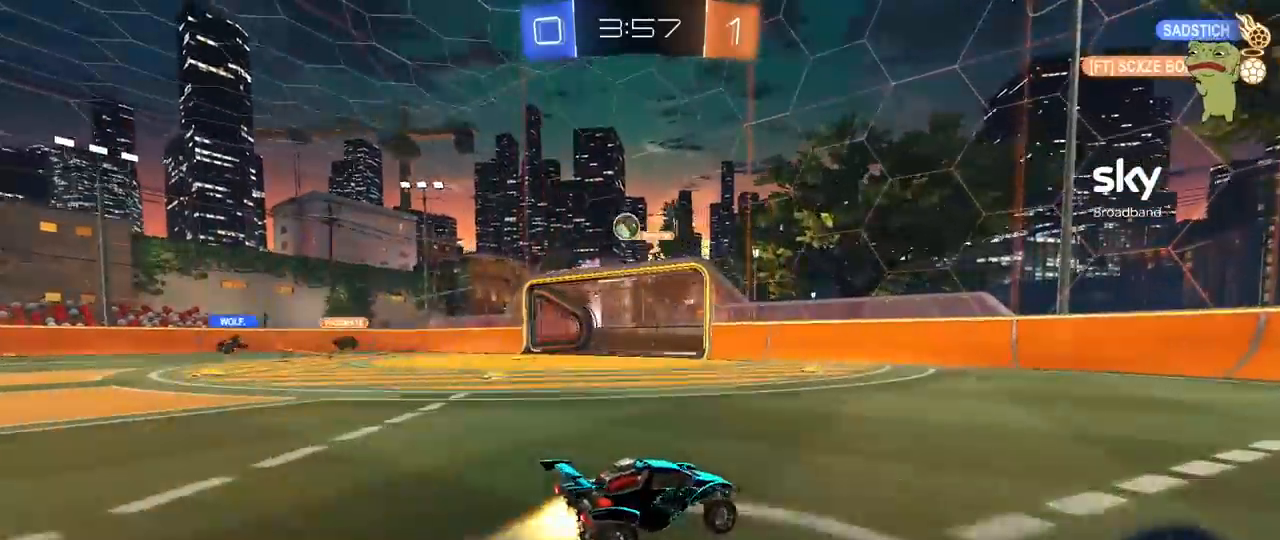
{"keys": ["a", "shift", "w"], "mouse": [], "mouse_move": "still", "events": [[167, "d", "up"], [317, "mouse_left", "up"], [350, "a", "down"], [400, "shift", "down"]]}
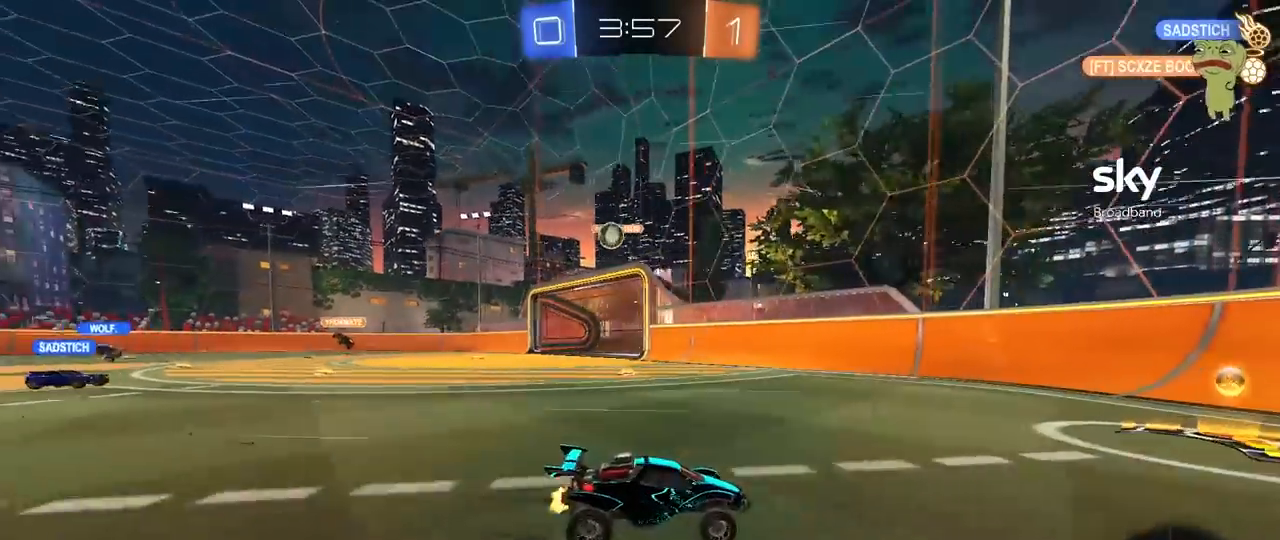
{"keys": ["a", "w"], "mouse": ["left"], "mouse_move": "still", "events": [[50, "shift", "up"], [333, "mouse_left", "down"]]}
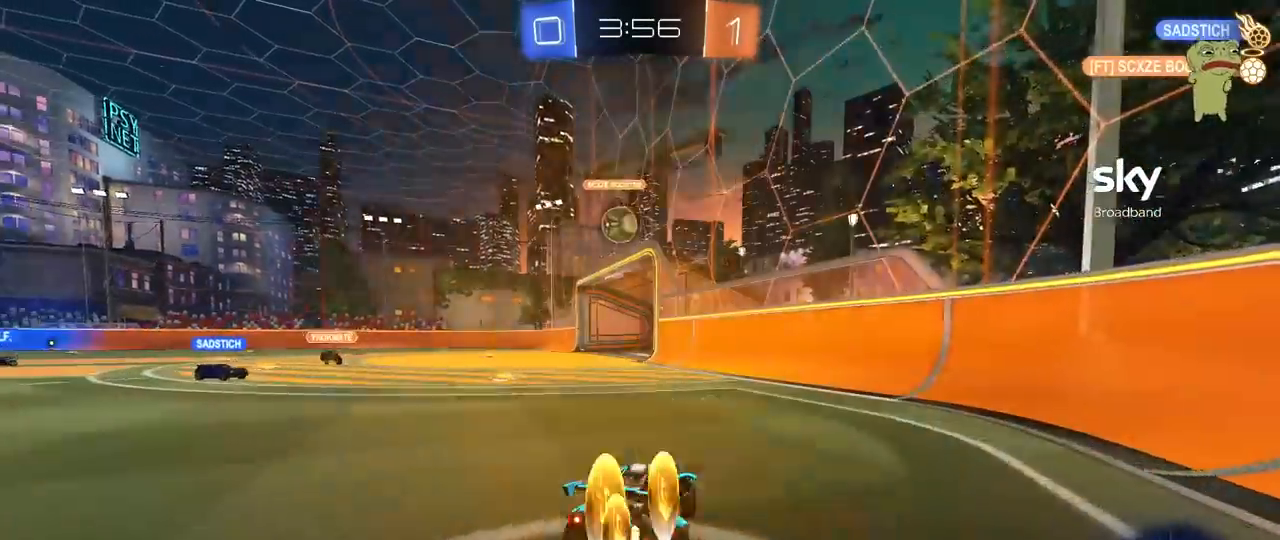
{"keys": [], "mouse": ["left", "right"], "mouse_move": "down-left", "events": [[67, "a", "up"], [200, "a", "down"], [300, "a", "up"], [300, "d", "down"], [350, "d", "up"], [350, "w", "up"], [383, "mouse_right", "down"]]}
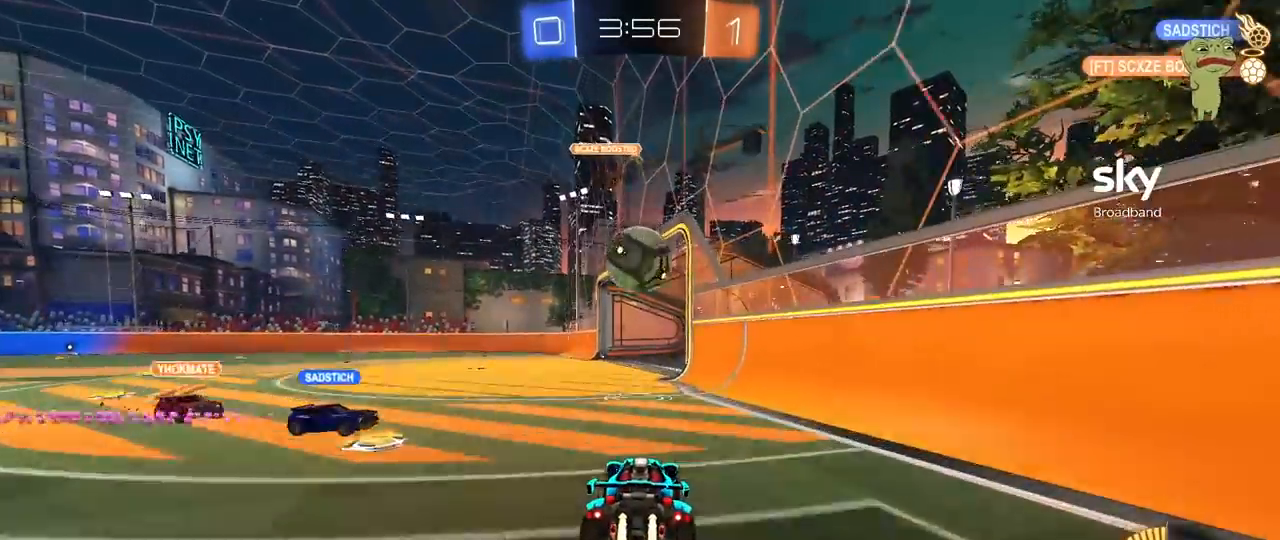
{"keys": ["a", "s", "shift"], "mouse": ["left"], "mouse_move": "up", "events": [[33, "mouse_right", "up"], [117, "a", "down"], [167, "shift", "down"], [167, "w", "down"], [267, "mouse_right", "down"], [317, "s", "down"], [317, "w", "up"], [500, "mouse_right", "up"]]}
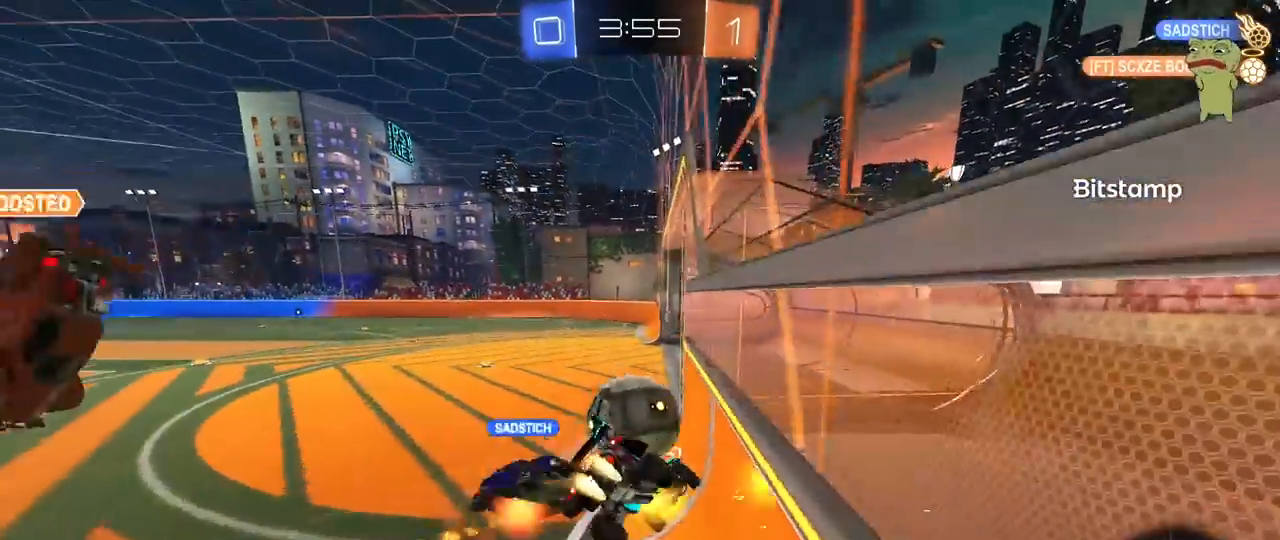
{"keys": ["a", "shift"], "mouse": ["left"], "mouse_move": "still", "events": [[83, "mouse_left", "up"], [133, "s", "up"], [333, "a", "up"], [367, "a", "down"], [367, "mouse_left", "down"]]}
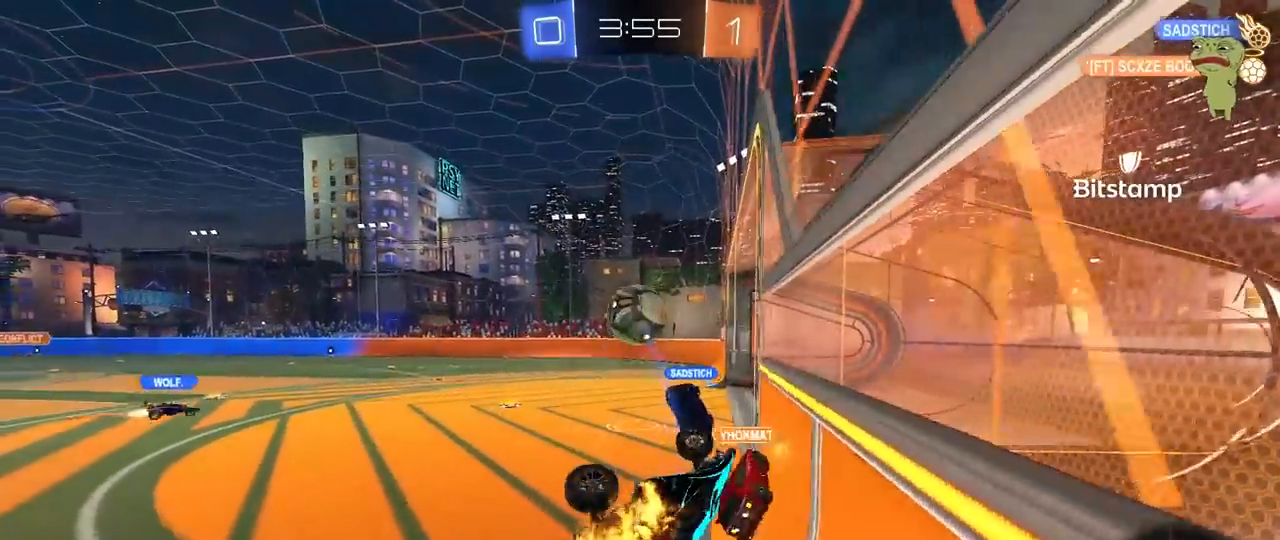
{"keys": [], "mouse": ["left"], "mouse_move": "still", "events": [[17, "mouse_left", "up"], [17, "w", "down"], [200, "shift", "up"], [250, "w", "up"], [383, "a", "up"], [383, "mouse_left", "down"]]}
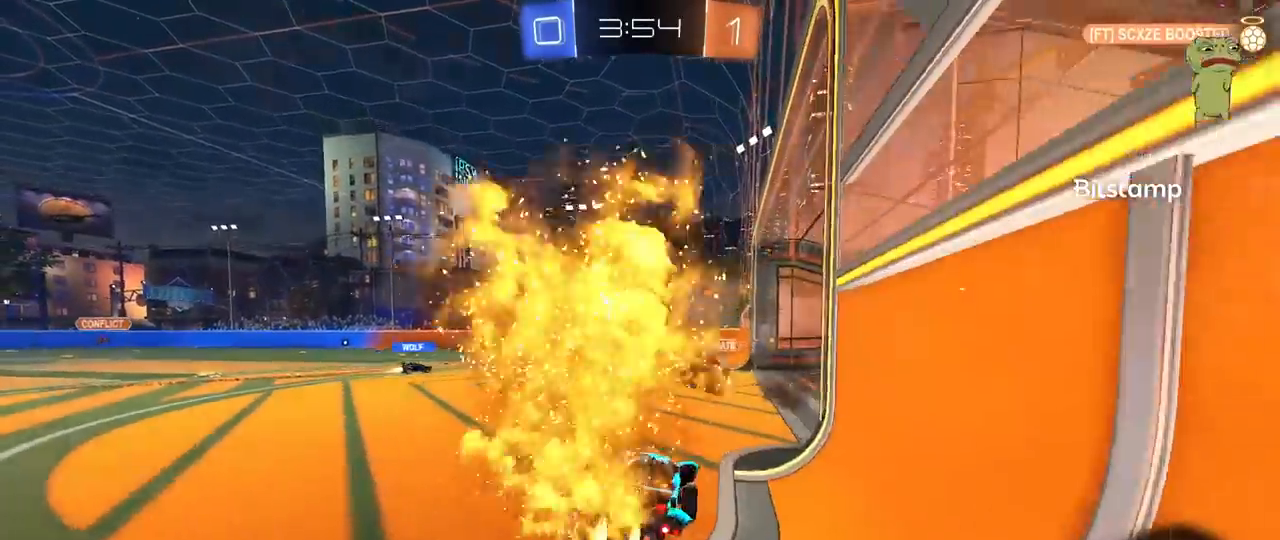
{"keys": ["d", "w"], "mouse": ["left"], "mouse_move": "still", "events": [[33, "a", "down"], [33, "w", "down"], [267, "a", "up"], [400, "d", "down"]]}
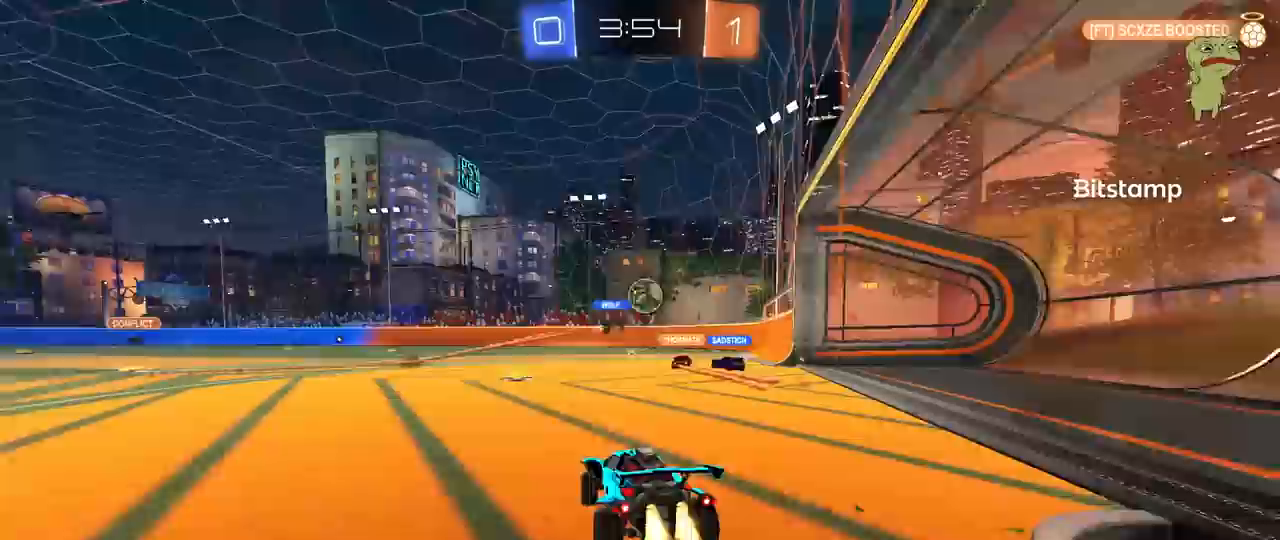
{"keys": ["d", "shift", "w"], "mouse": [], "mouse_move": "still", "events": [[50, "mouse_left", "up"], [150, "a", "down"], [150, "d", "up"], [333, "a", "up"], [367, "d", "down"], [467, "shift", "down"]]}
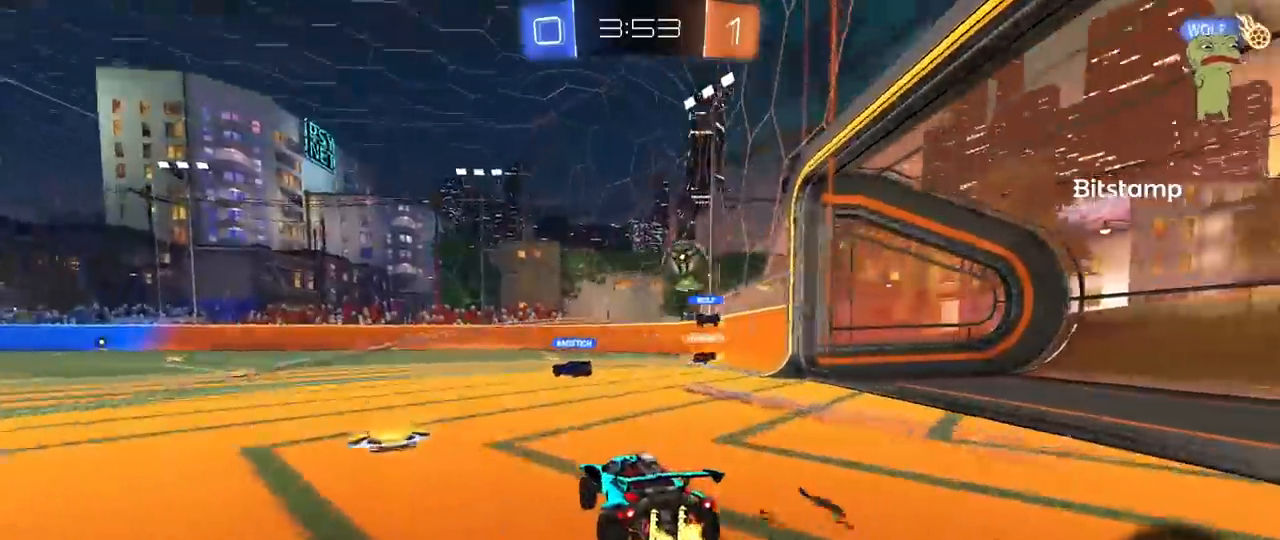
{"keys": ["w"], "mouse": [], "mouse_move": "still", "events": [[67, "shift", "up"], [67, "w", "up"], [100, "d", "up"], [100, "s", "down"], [150, "a", "down"], [250, "a", "up"], [250, "s", "up"], [300, "mouse_left", "down"], [350, "w", "down"], [383, "a", "down"], [433, "a", "up"], [483, "mouse_left", "up"]]}
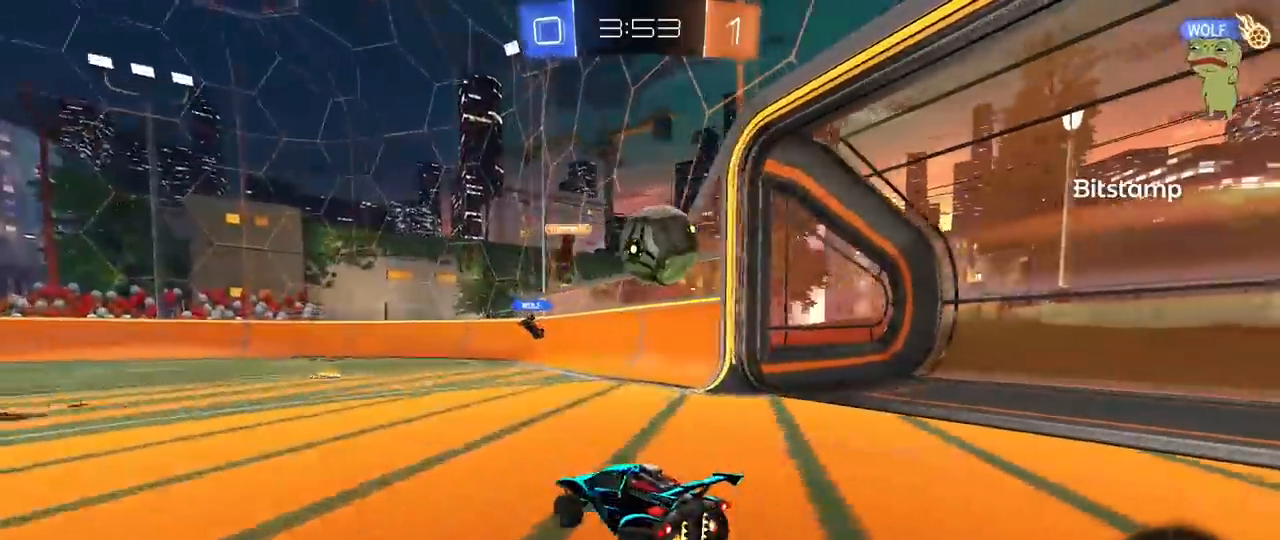
{"keys": ["d", "shift"], "mouse": ["left", "right"], "mouse_move": "down-right", "events": [[33, "d", "down"], [217, "d", "up"], [267, "mouse_left", "down"], [317, "mouse_right", "down"], [317, "w", "up"], [350, "d", "down"], [350, "shift", "down"], [400, "mouse_right", "up"], [450, "mouse_right", "down"]]}
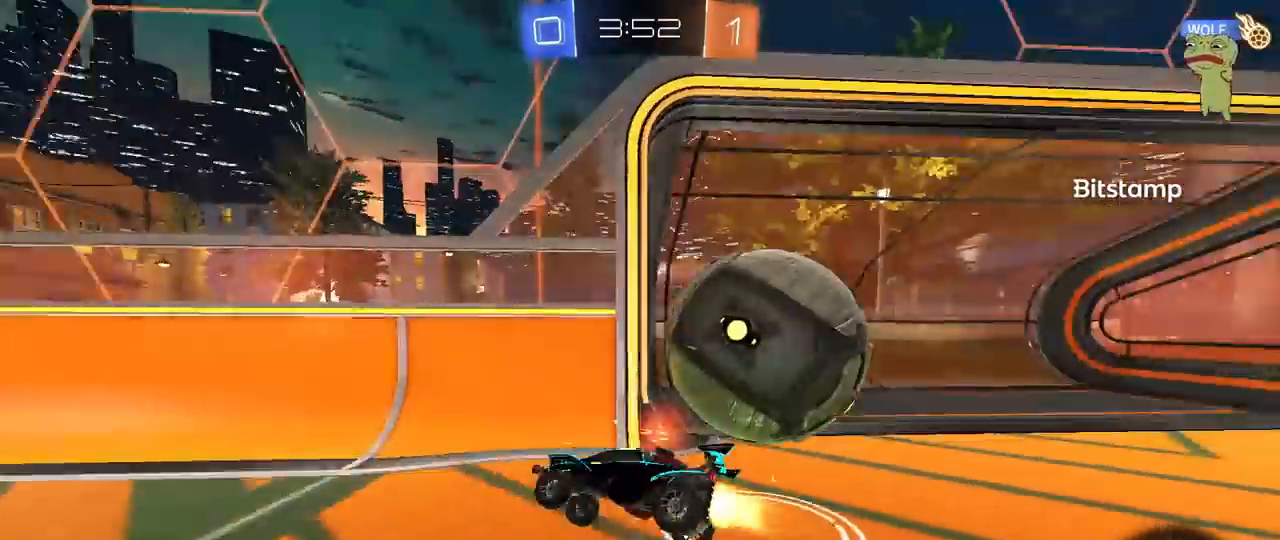
{"keys": ["d", "shift"], "mouse": [], "mouse_move": "still", "events": [[83, "mouse_left", "up"], [133, "mouse_right", "up"]]}
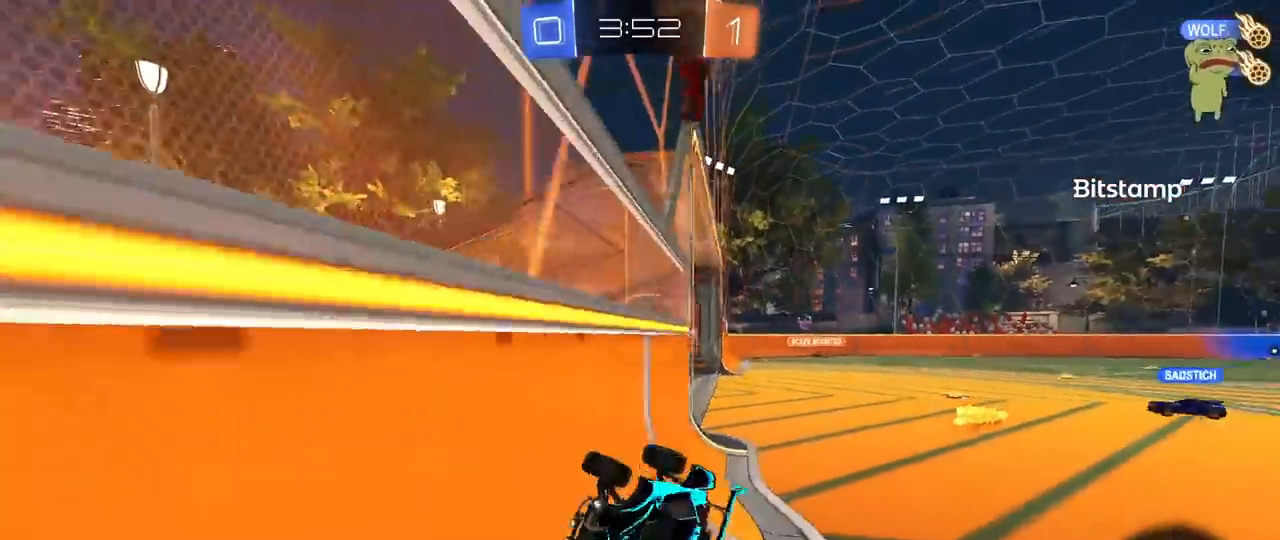
{"keys": ["a", "space"], "mouse": [], "mouse_move": "still", "events": [[100, "a", "down"], [100, "d", "up"], [150, "shift", "up"], [300, "w", "down"], [350, "w", "up"], [383, "space", "down"]]}
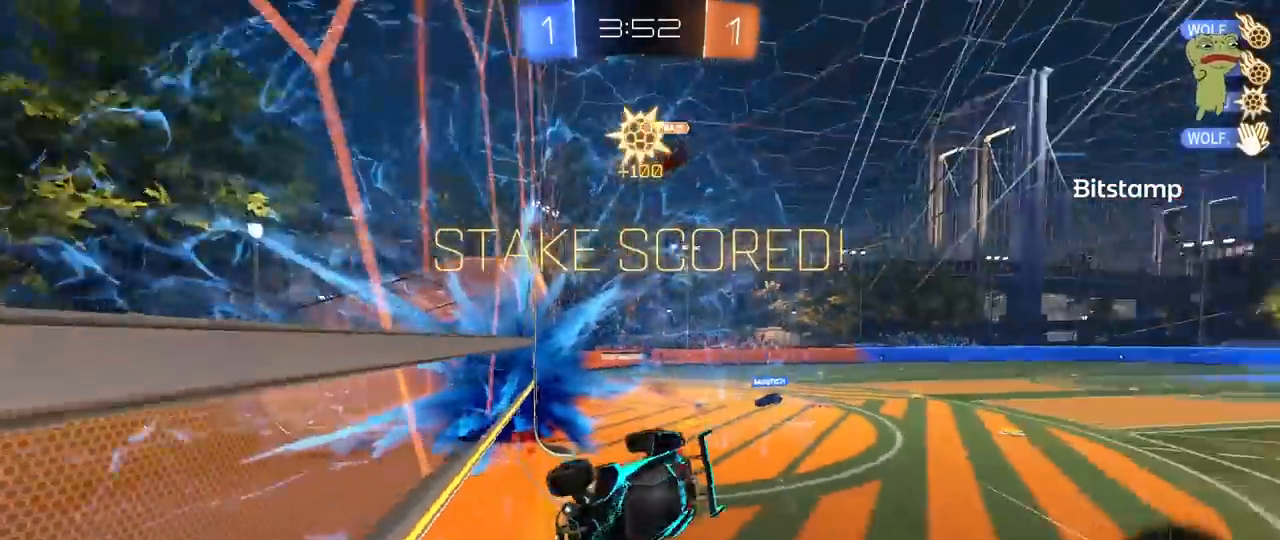
{"keys": ["a", "shift", "w"], "mouse": [], "mouse_move": "still", "events": [[83, "space", "up"], [217, "shift", "down"], [300, "w", "down"]]}
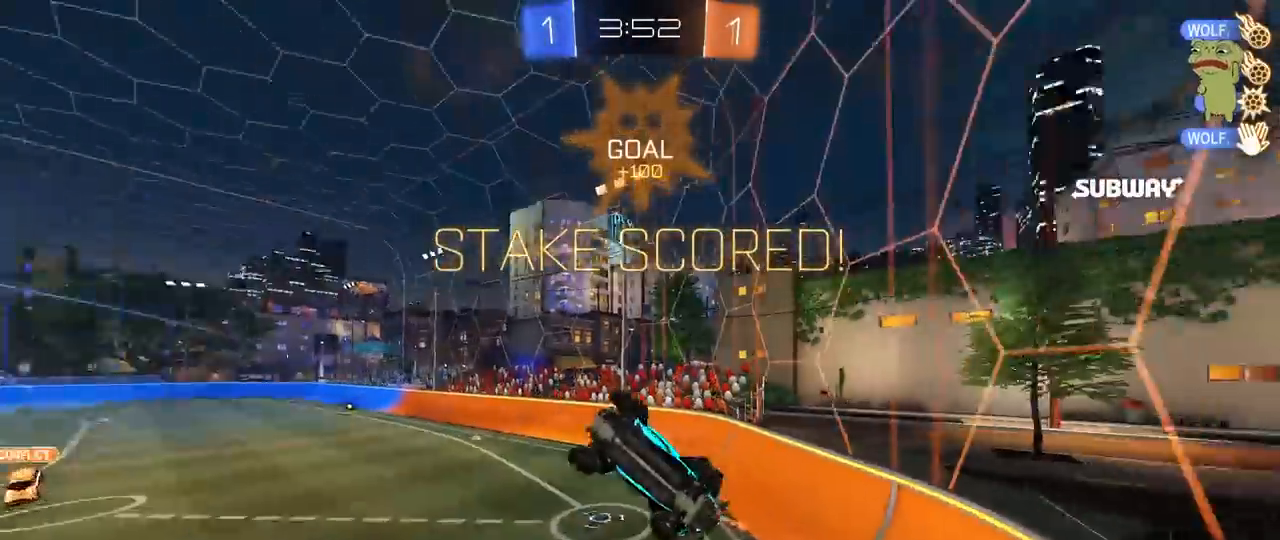
{"keys": ["a", "w"], "mouse": [], "mouse_move": "still", "events": [[233, "shift", "up"]]}
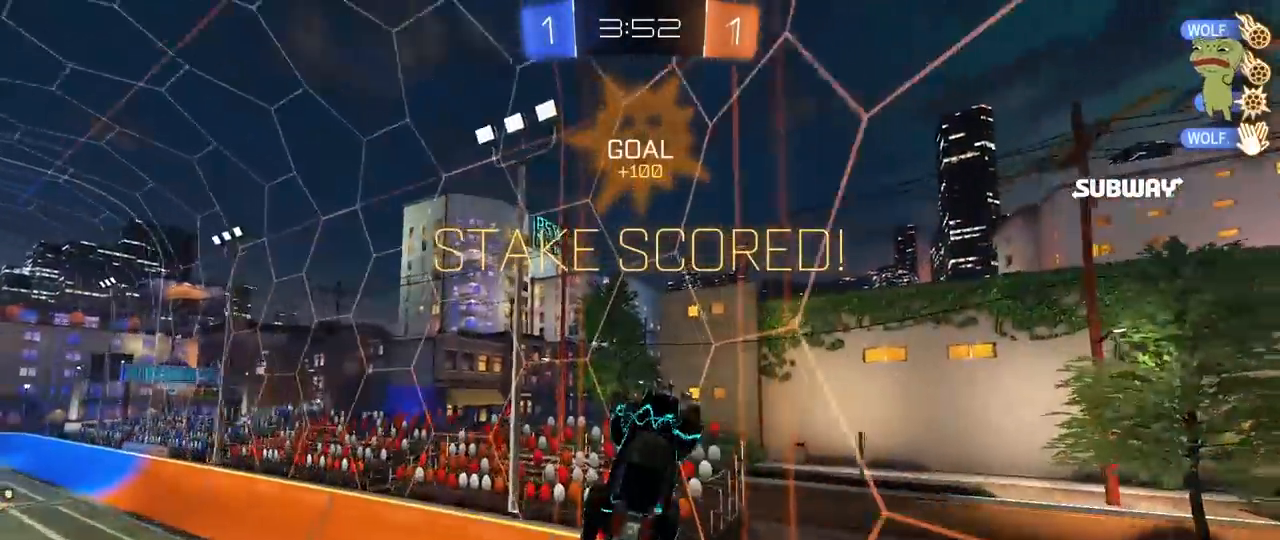
{"keys": ["a", "w"], "mouse": ["left"], "mouse_move": "still", "events": [[67, "w", "up"], [300, "mouse_left", "down"], [300, "shift", "down"], [350, "w", "down"], [433, "shift", "up"]]}